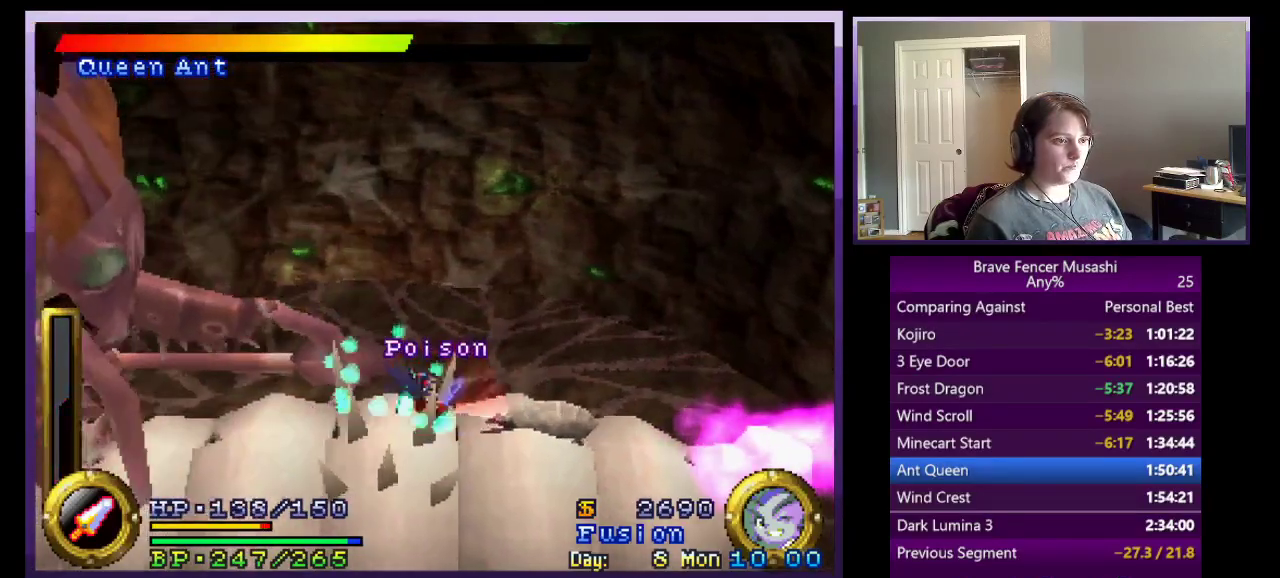
Gameplay with a controller (PlayStation layout); each line is a JSON object with the inputs held at the frame after it. "events" lists button and stick changes between this image and that frame as [ms after this image, input, new state], when the widget could be followed in between.
{"buttons": ["CROSS"], "left_stick": "right", "right_stick": "center"}
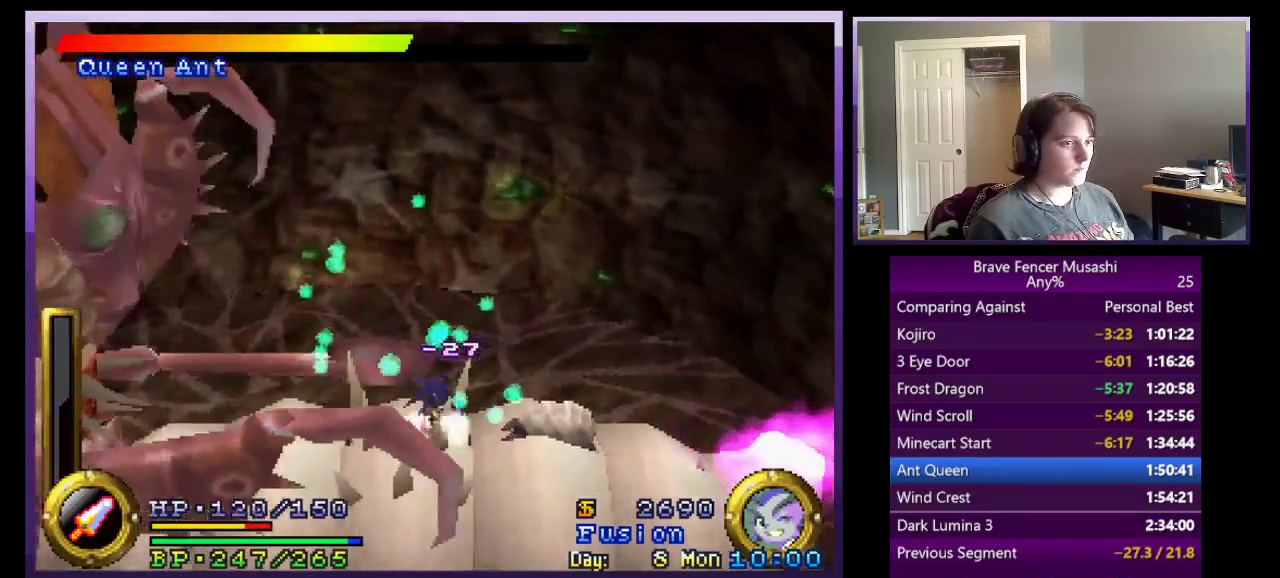
{"buttons": ["TRIANGLE"], "left_stick": "up-left", "right_stick": "center", "events": [[17, "CROSS", "up"], [283, "left_stick", "center"], [400, "left_stick", "up-left"], [467, "TRIANGLE", "down"]]}
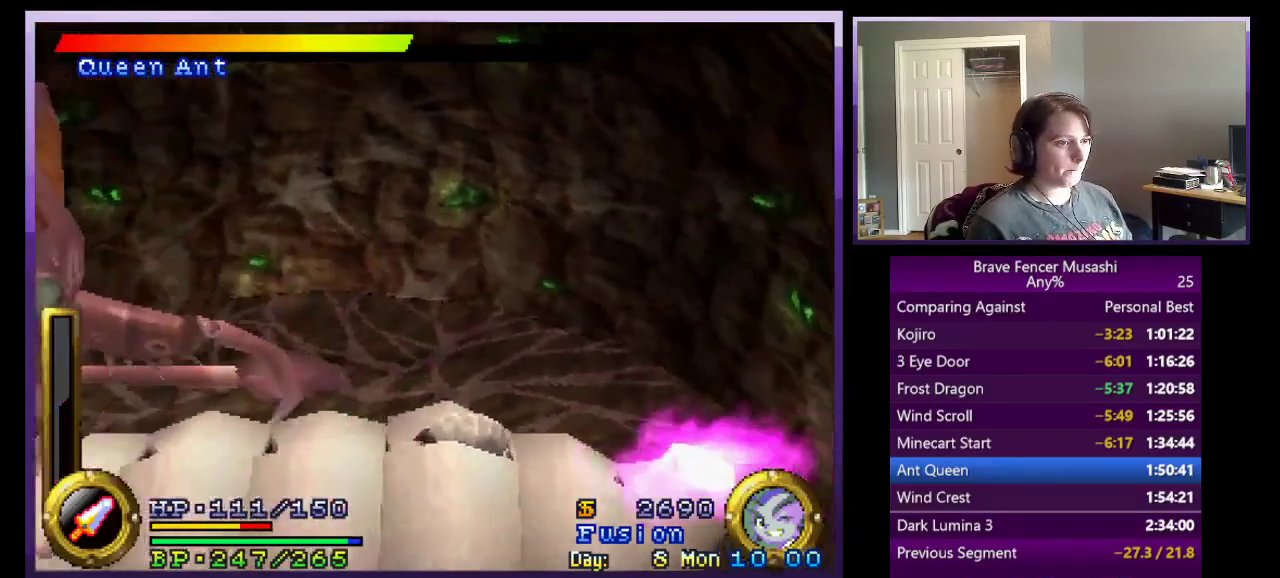
{"buttons": ["CROSS"], "left_stick": "left", "right_stick": "center", "events": [[33, "left_stick", "left"], [83, "TRIANGLE", "up"], [83, "left_stick", "center"], [183, "left_stick", "left"], [283, "CROSS", "down"], [417, "CROSS", "up"], [483, "CROSS", "down"]]}
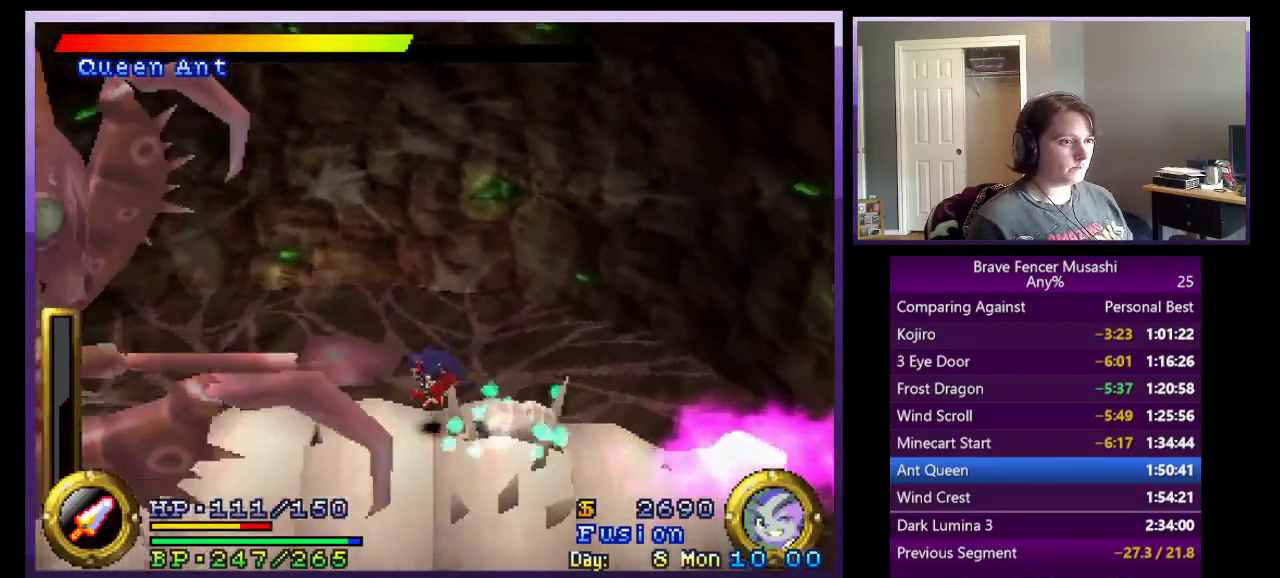
{"buttons": [], "left_stick": "center", "right_stick": "center", "events": [[83, "CROSS", "up"], [133, "left_stick", "right"], [417, "left_stick", "center"]]}
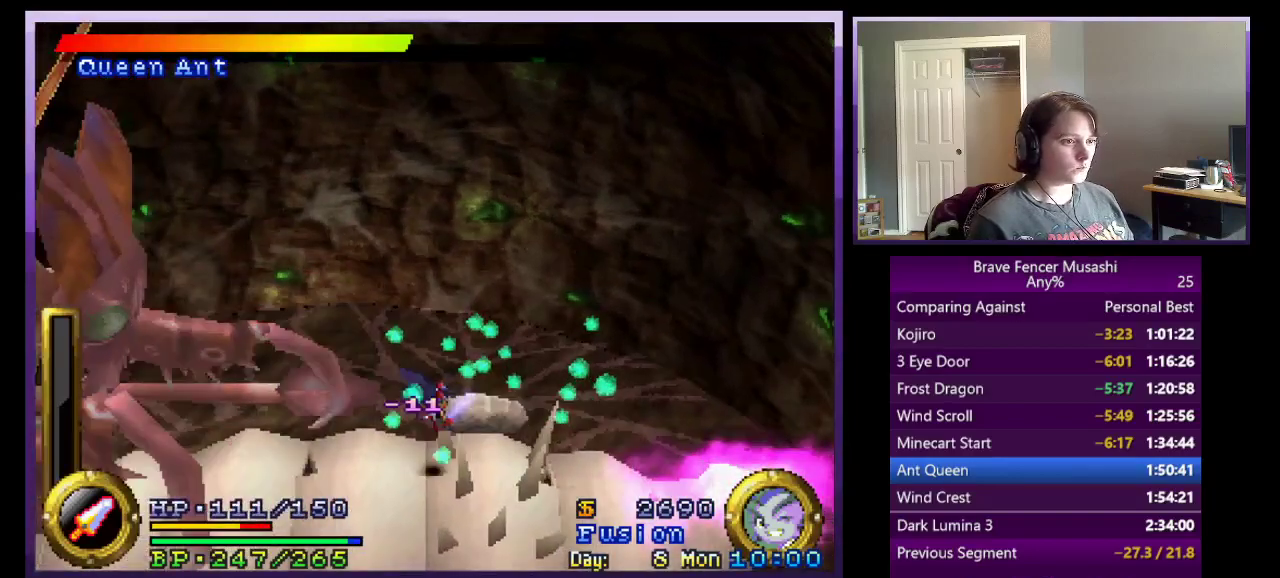
{"buttons": [], "left_stick": "center", "right_stick": "center", "events": [[117, "left_stick", "up-left"], [233, "left_stick", "center"]]}
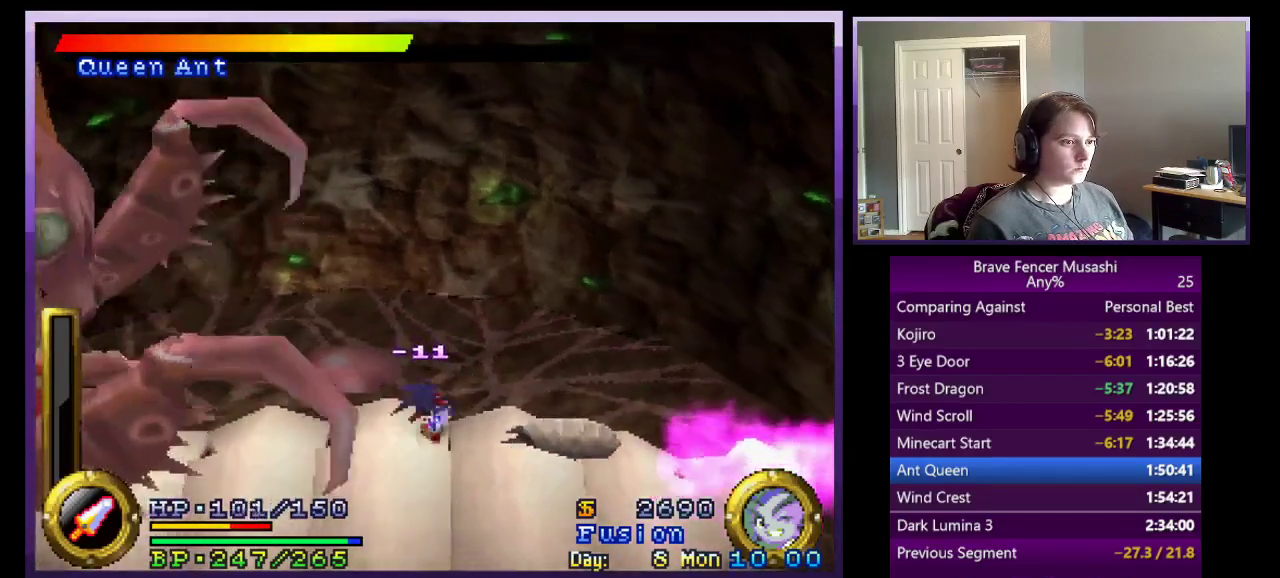
{"buttons": [], "left_stick": "center", "right_stick": "center", "events": [[67, "left_stick", "right"], [267, "left_stick", "center"]]}
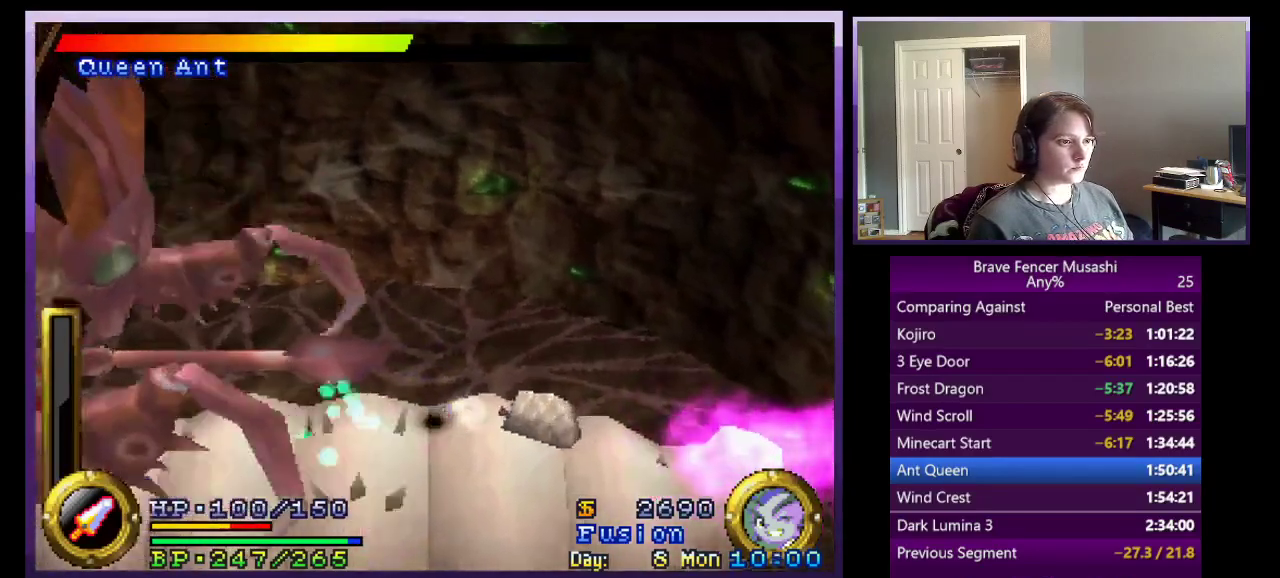
{"buttons": [], "left_stick": "center", "right_stick": "center", "events": []}
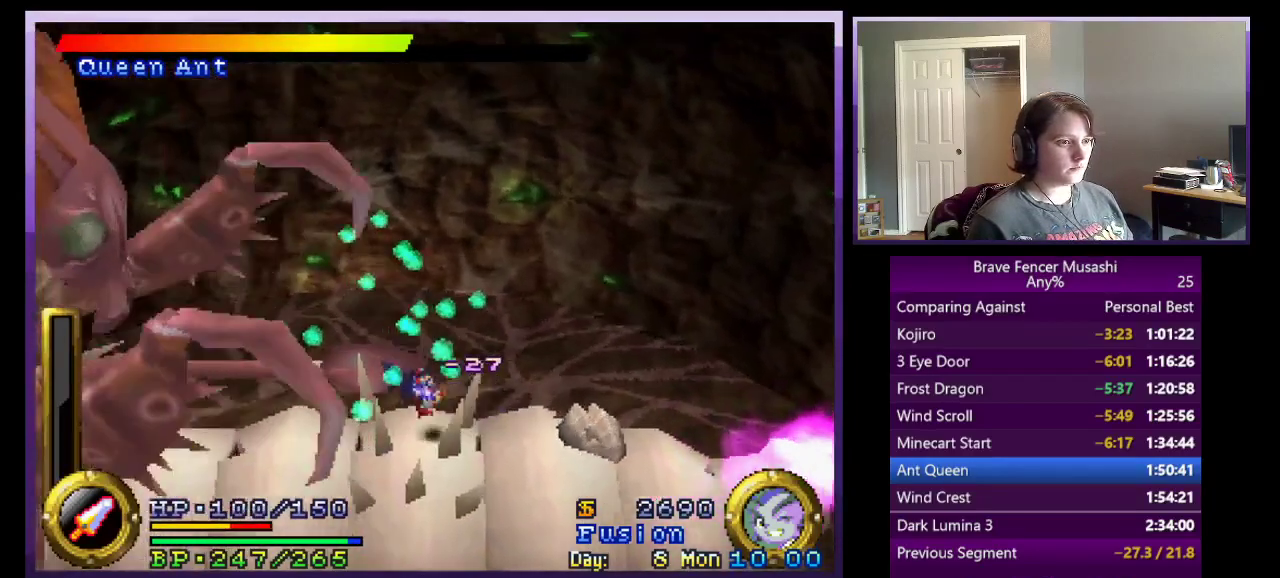
{"buttons": ["CROSS"], "left_stick": "right", "right_stick": "center", "events": [[217, "left_stick", "right"], [233, "CROSS", "down"], [367, "CROSS", "up"], [433, "CROSS", "down"]]}
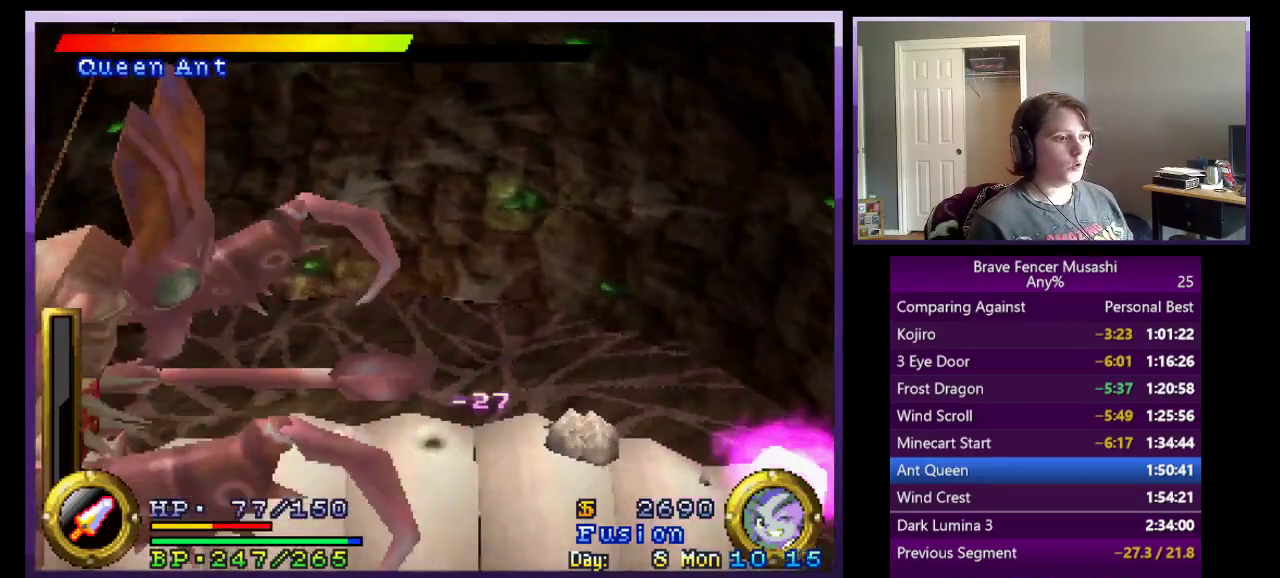
{"buttons": [], "left_stick": "left", "right_stick": "center", "events": [[67, "CROSS", "up"], [250, "left_stick", "center"], [383, "left_stick", "left"]]}
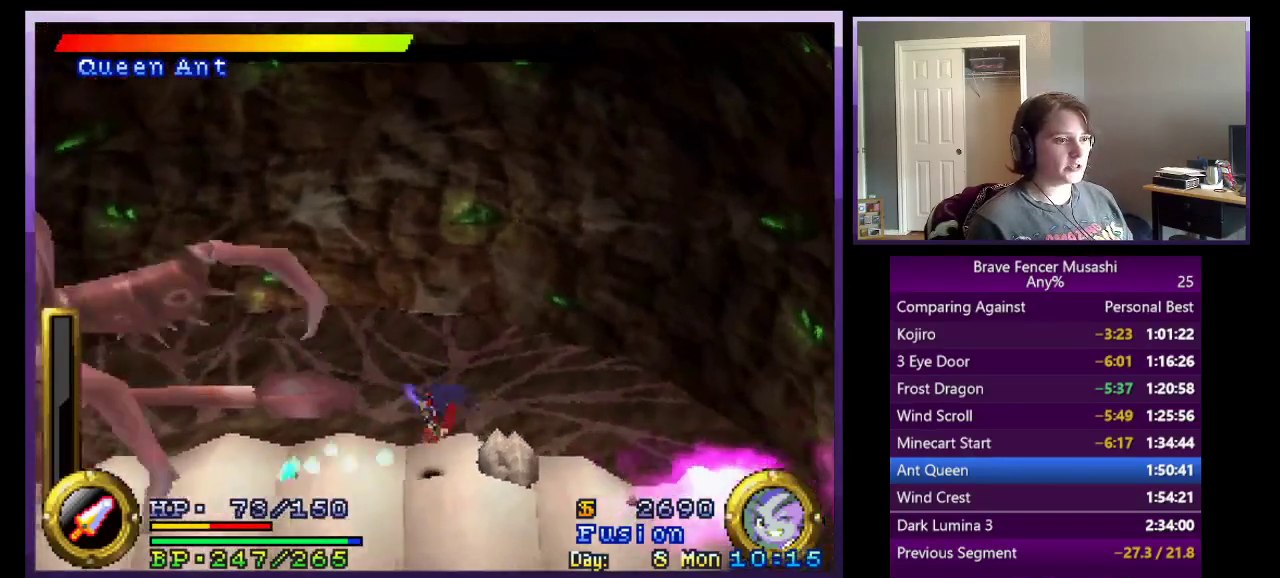
{"buttons": [], "left_stick": "center", "right_stick": "center", "events": [[33, "left_stick", "center"]]}
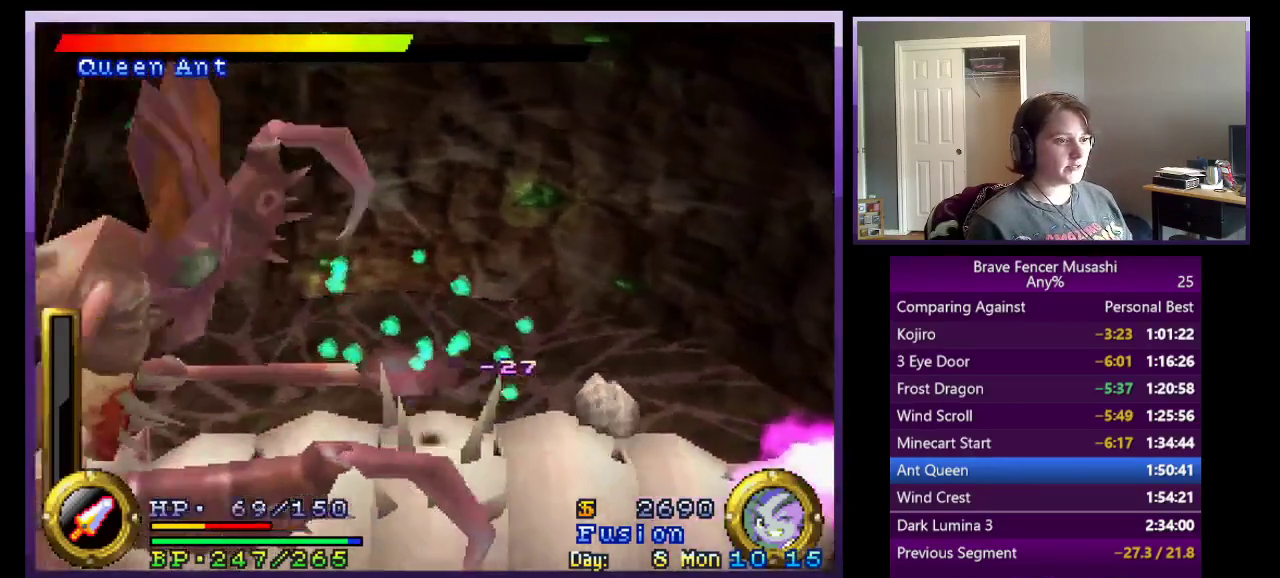
{"buttons": ["SELECT"], "left_stick": "center", "right_stick": "center", "events": [[50, "left_stick", "right"], [250, "left_stick", "center"], [367, "SELECT", "down"]]}
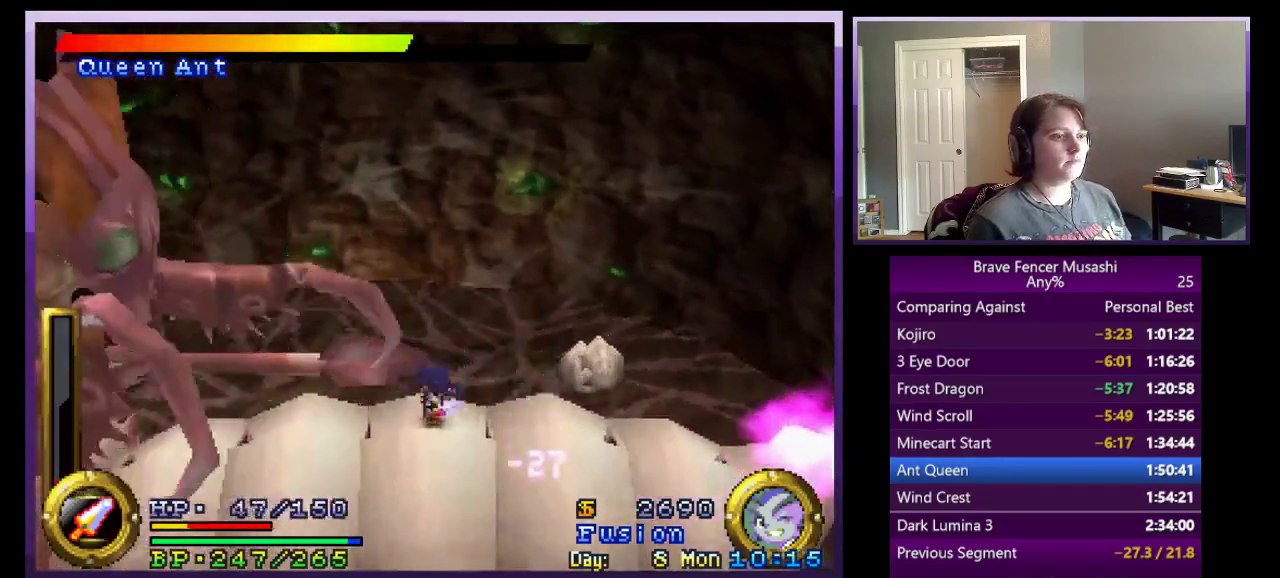
{"buttons": [], "left_stick": "center", "right_stick": "center", "events": [[283, "SELECT", "up"], [317, "START", "down"], [500, "START", "up"]]}
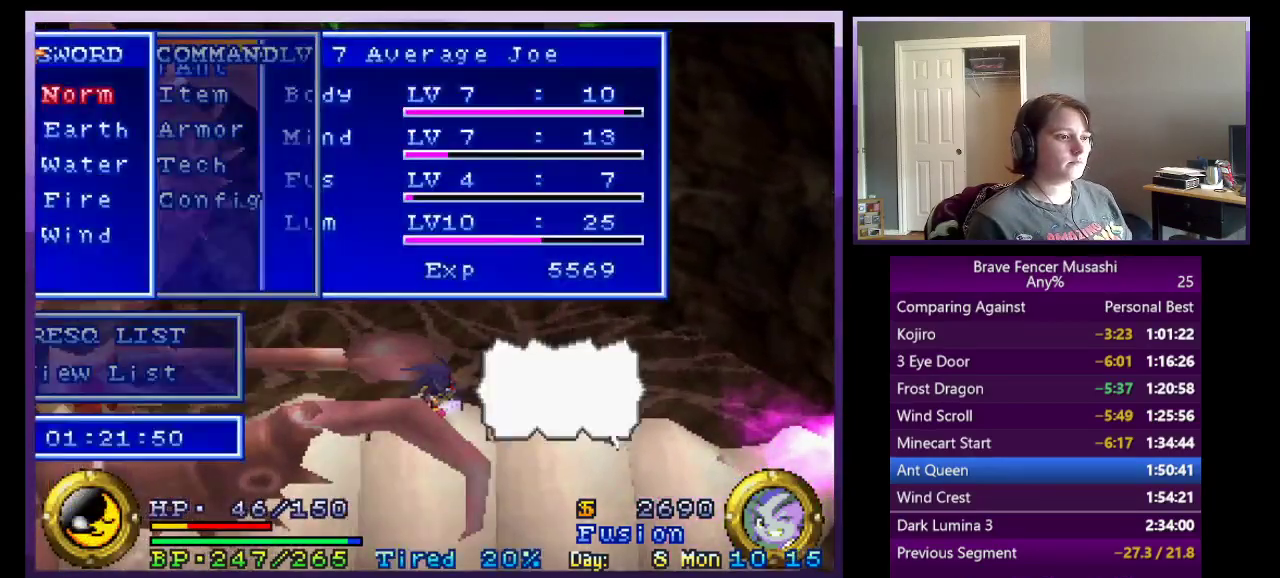
{"buttons": [], "left_stick": "center", "right_stick": "center", "events": []}
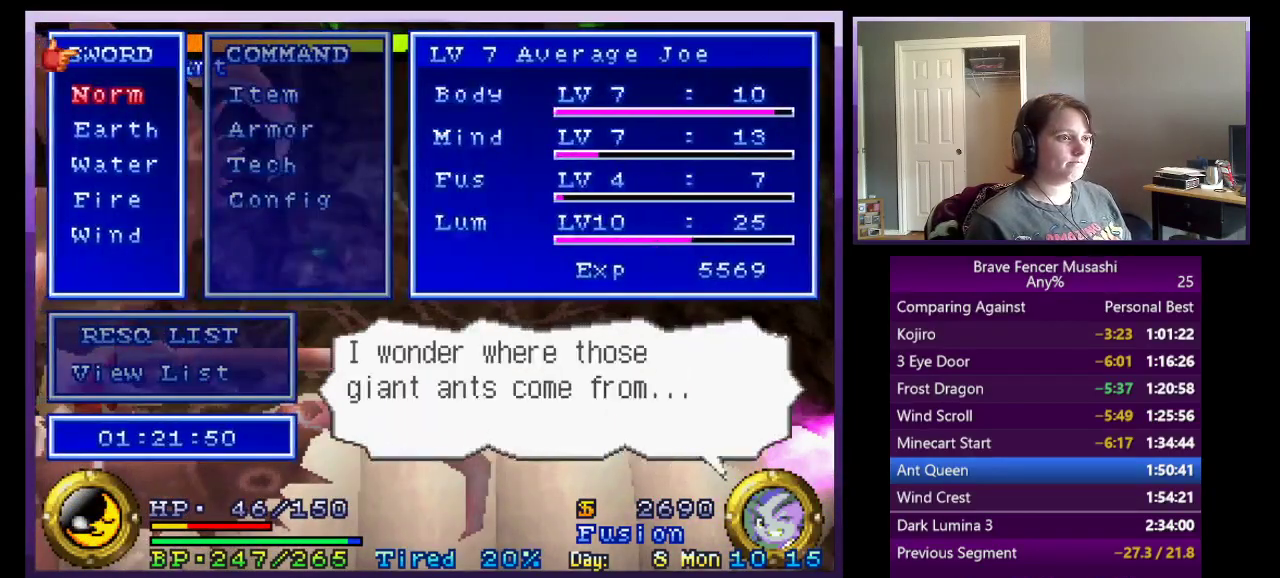
{"buttons": ["CROSS"], "left_stick": "center", "right_stick": "center", "events": [[17, "DPAD_RIGHT", "down"], [150, "DPAD_RIGHT", "up"], [200, "CROSS", "down"], [300, "CROSS", "up"], [450, "CROSS", "down"]]}
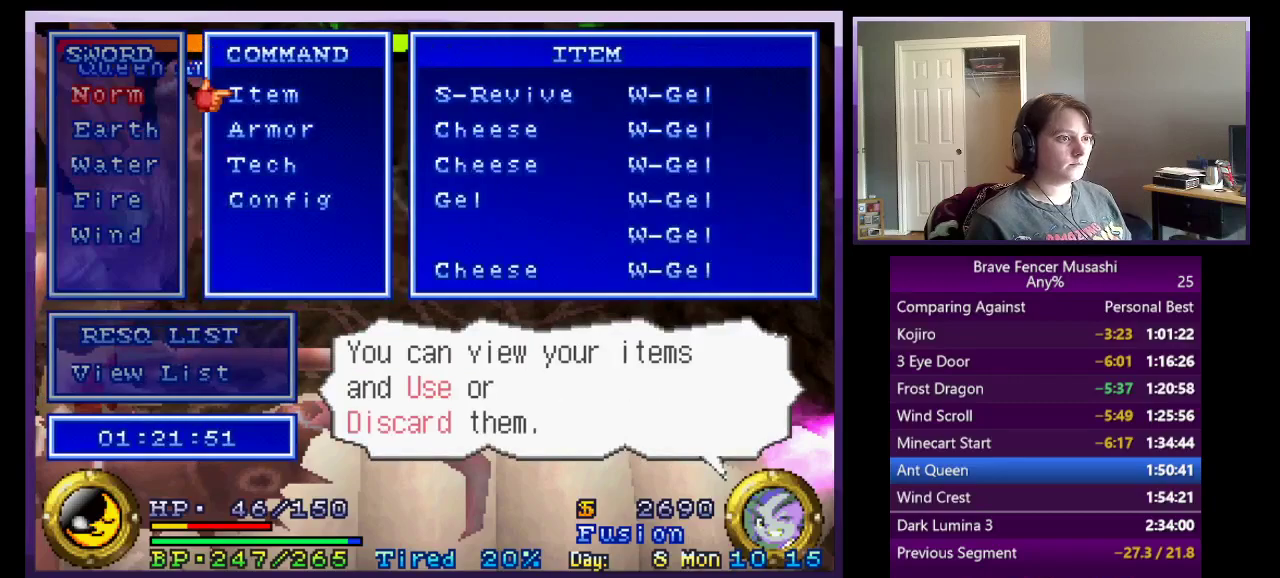
{"buttons": [], "left_stick": "center", "right_stick": "center", "events": [[67, "CROSS", "up"], [383, "DPAD_RIGHT", "down"], [500, "DPAD_RIGHT", "up"]]}
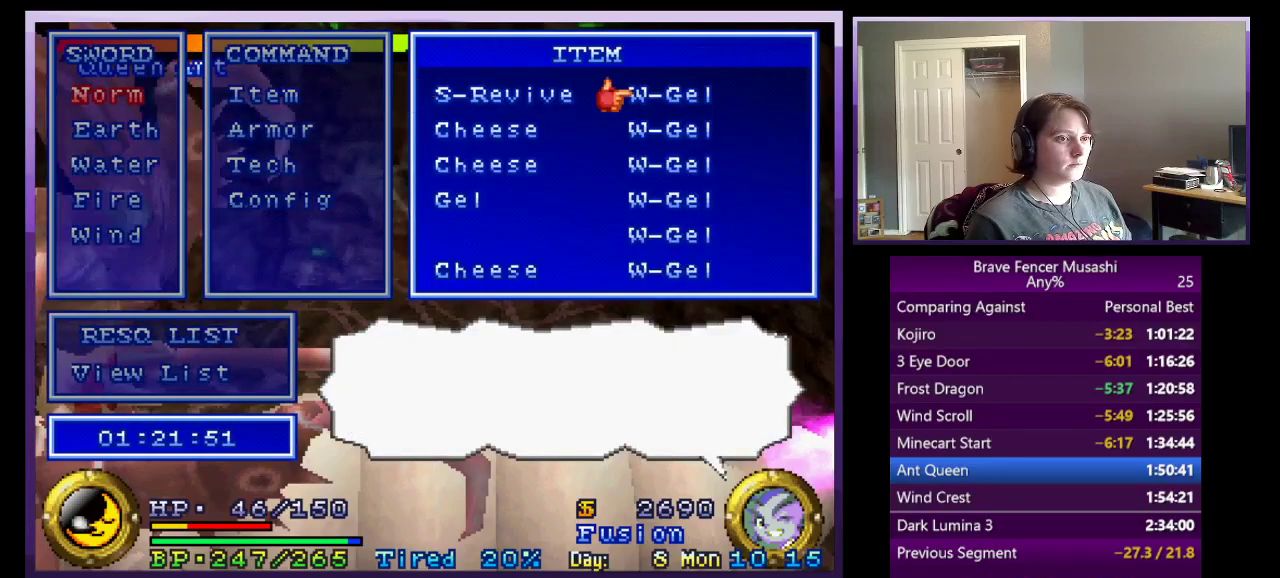
{"buttons": ["DPAD_DOWN"], "left_stick": "center", "right_stick": "center", "events": [[167, "DPAD_LEFT", "down"], [300, "DPAD_LEFT", "up"], [450, "DPAD_DOWN", "down"]]}
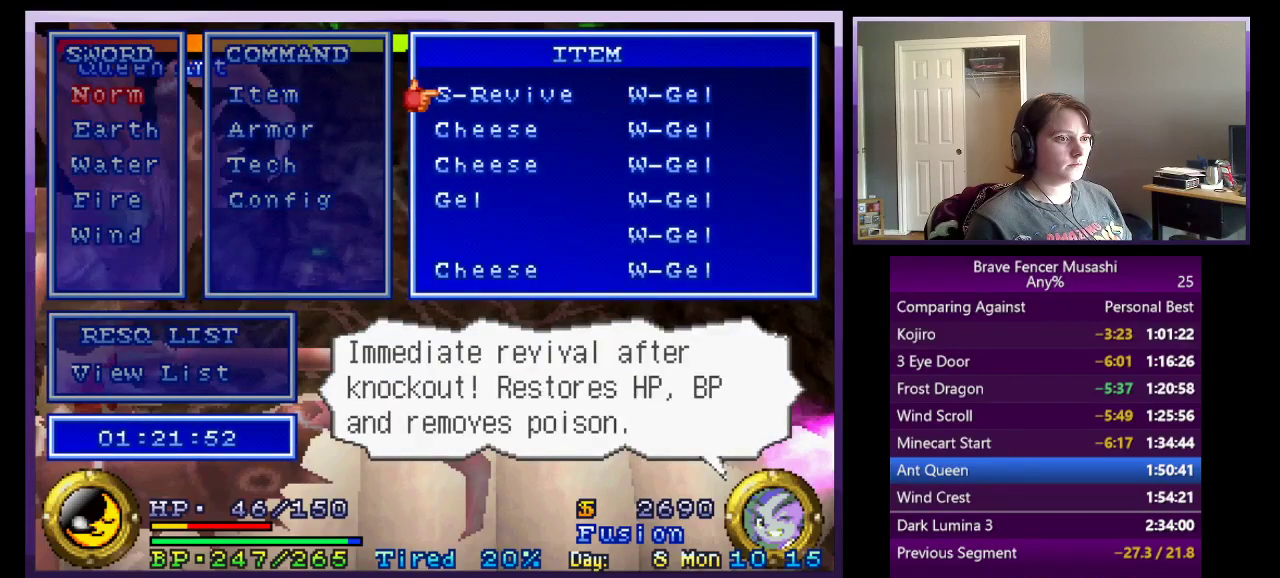
{"buttons": ["CROSS"], "left_stick": "center", "right_stick": "center", "events": [[67, "DPAD_DOWN", "up"], [133, "DPAD_DOWN", "down"], [217, "DPAD_DOWN", "up"], [300, "DPAD_DOWN", "down"], [417, "DPAD_DOWN", "up"], [467, "CROSS", "down"]]}
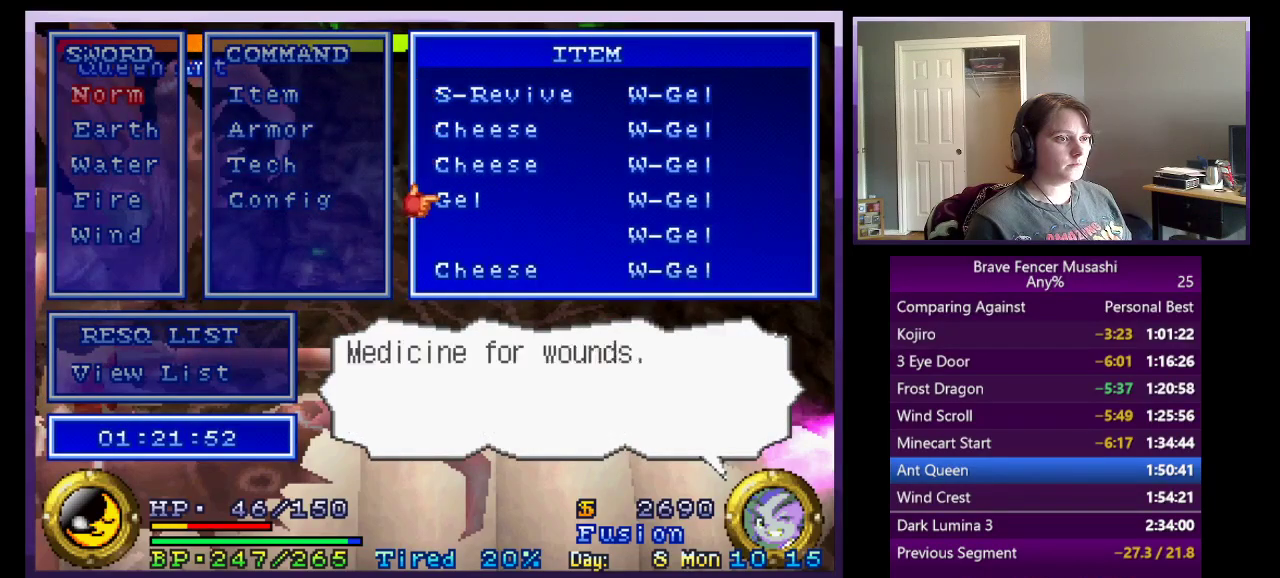
{"buttons": [], "left_stick": "center", "right_stick": "center", "events": [[100, "CROSS", "up"], [383, "CROSS", "down"], [483, "CROSS", "up"]]}
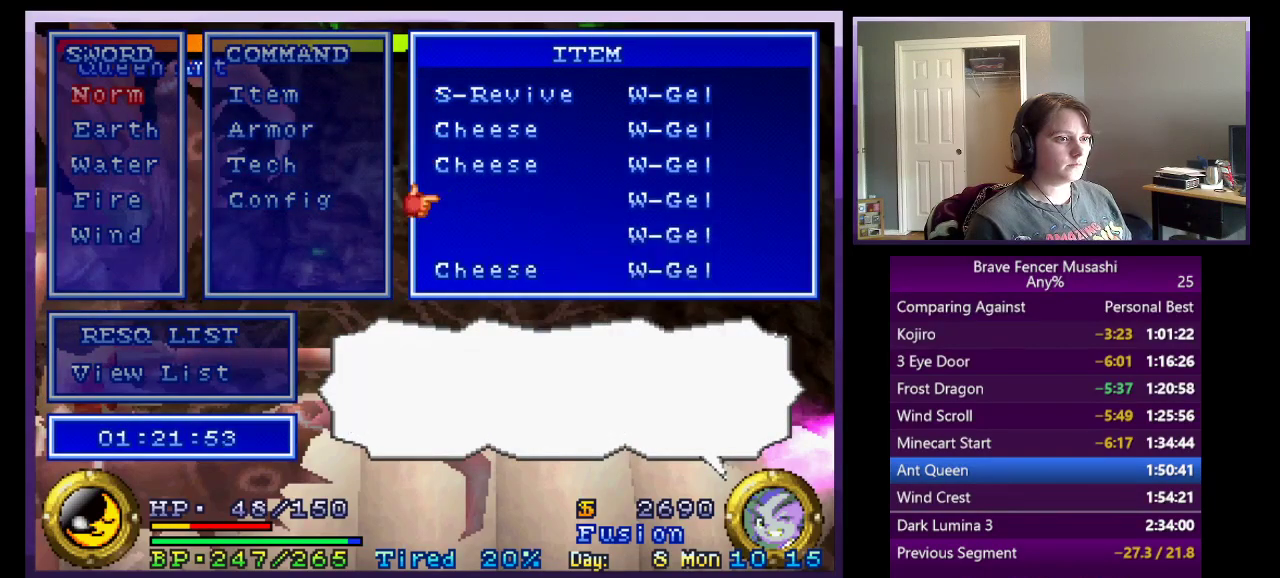
{"buttons": [], "left_stick": "right", "right_stick": "center", "events": [[133, "START", "down"], [233, "left_stick", "right"], [267, "START", "up"], [383, "CROSS", "down"], [483, "CROSS", "up"]]}
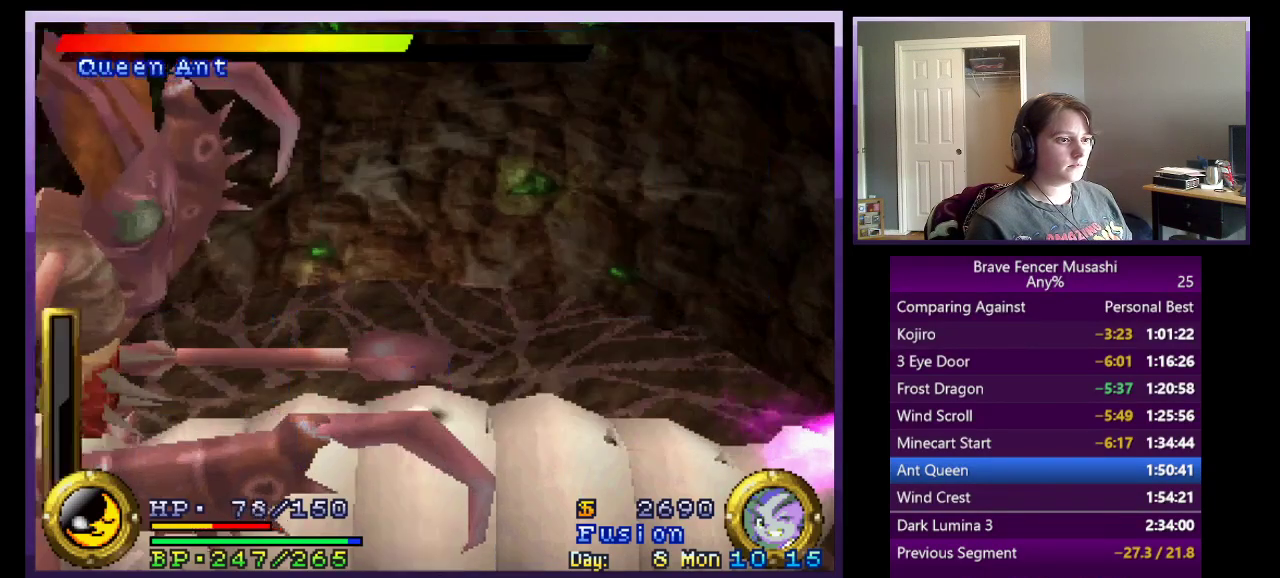
{"buttons": [], "left_stick": "right", "right_stick": "center", "events": [[50, "CROSS", "down"], [150, "CROSS", "up"], [217, "CROSS", "down"], [317, "CROSS", "up"]]}
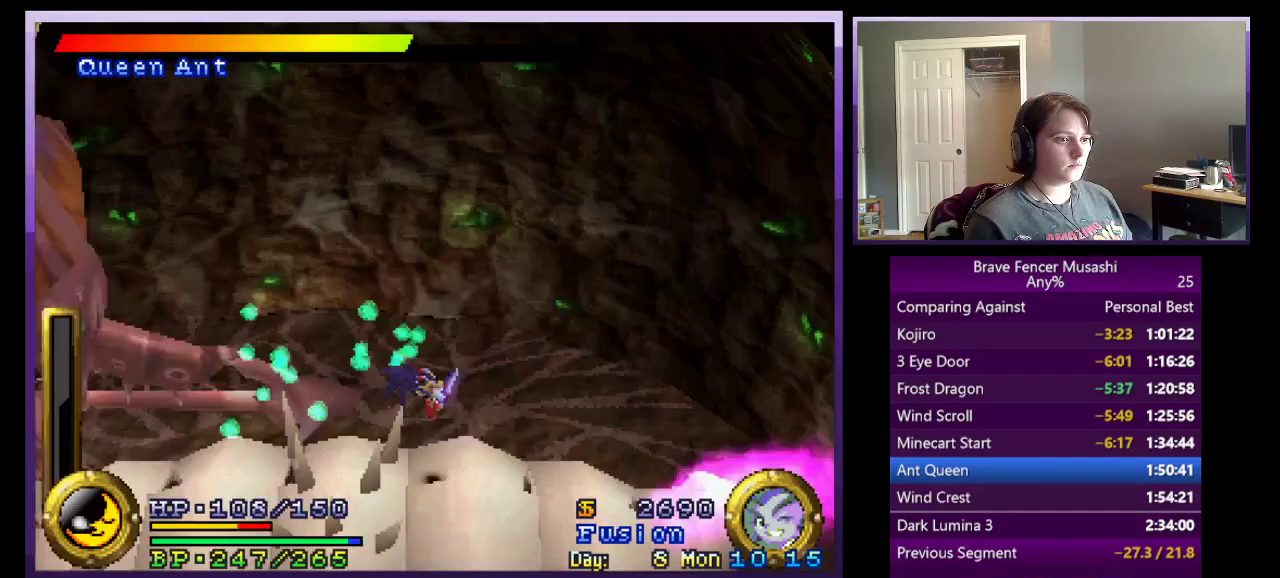
{"buttons": [], "left_stick": "center", "right_stick": "center", "events": [[83, "left_stick", "up-left"], [233, "left_stick", "center"]]}
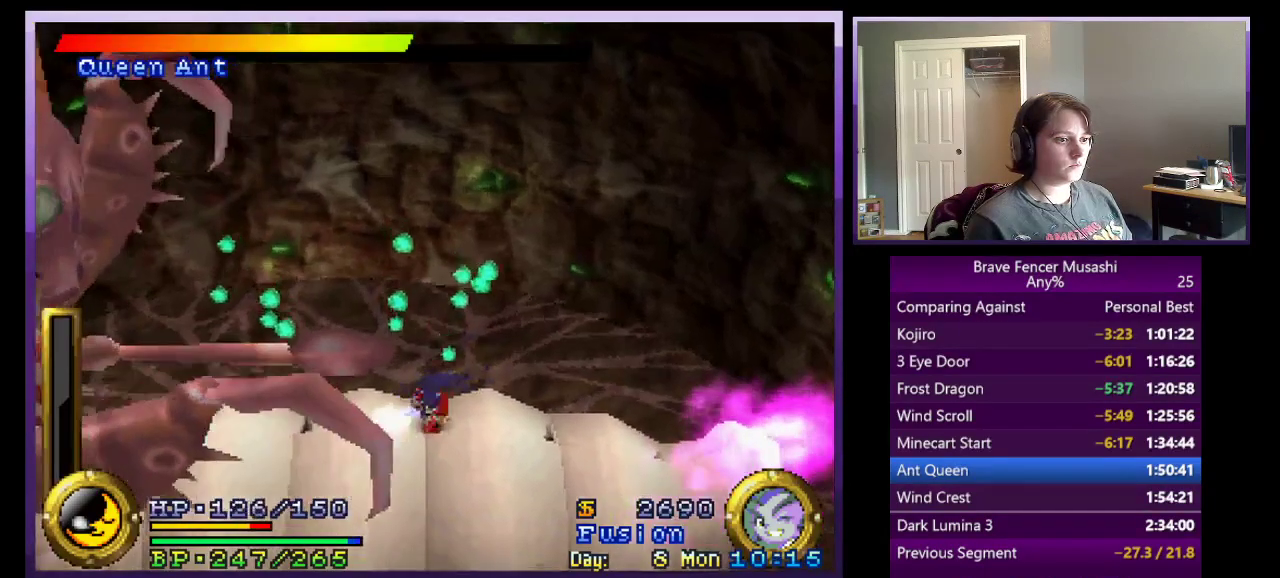
{"buttons": ["CROSS"], "left_stick": "left", "right_stick": "center", "events": [[183, "CROSS", "down"], [367, "left_stick", "up-left"], [400, "CROSS", "up"], [433, "left_stick", "left"], [500, "CROSS", "down"]]}
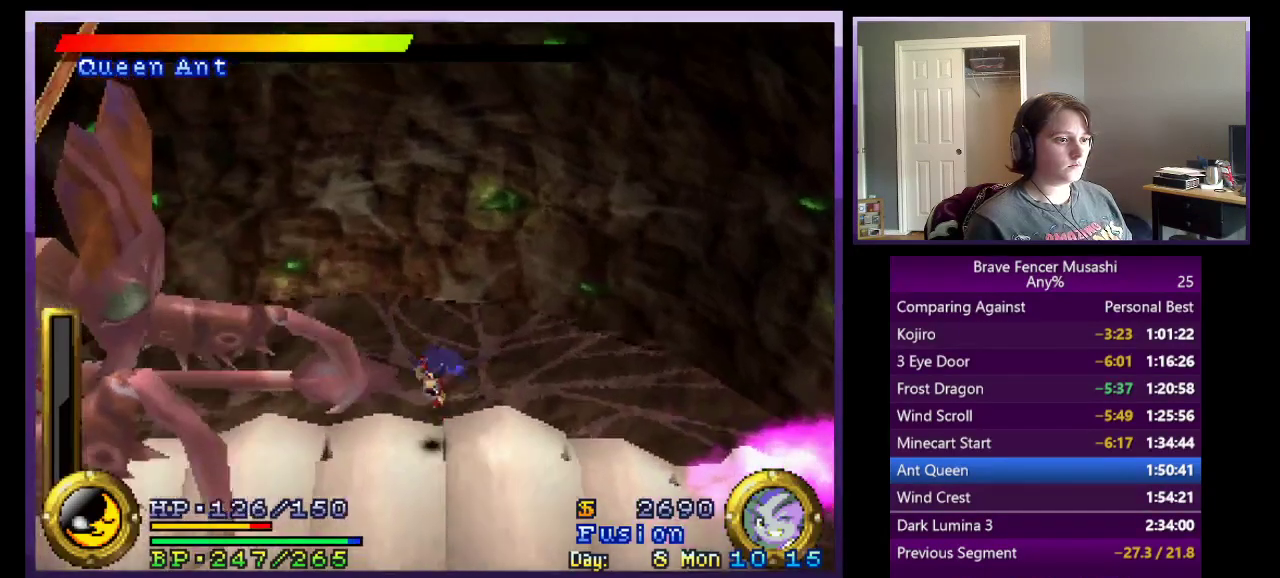
{"buttons": [], "left_stick": "left", "right_stick": "center", "events": [[133, "CROSS", "up"], [183, "left_stick", "center"], [233, "left_stick", "right"], [483, "left_stick", "left"]]}
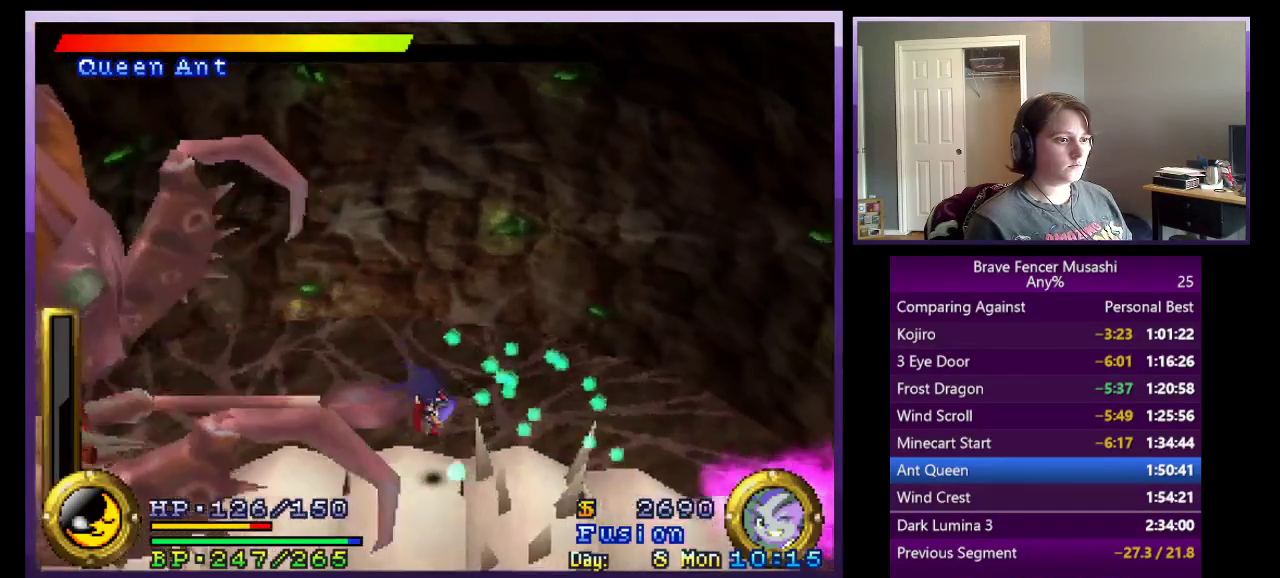
{"buttons": [], "left_stick": "right", "right_stick": "center", "events": [[217, "left_stick", "right"], [300, "CROSS", "down"], [483, "CROSS", "up"]]}
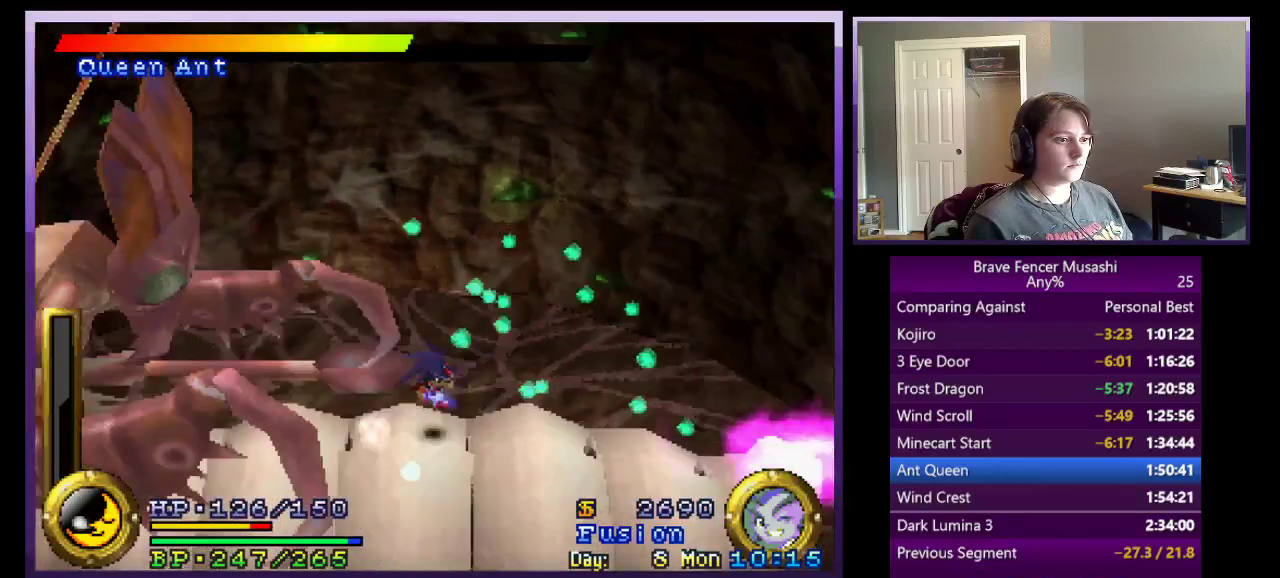
{"buttons": ["SELECT"], "left_stick": "center", "right_stick": "center", "events": [[67, "CROSS", "down"], [217, "CROSS", "up"], [233, "left_stick", "center"], [433, "SELECT", "down"]]}
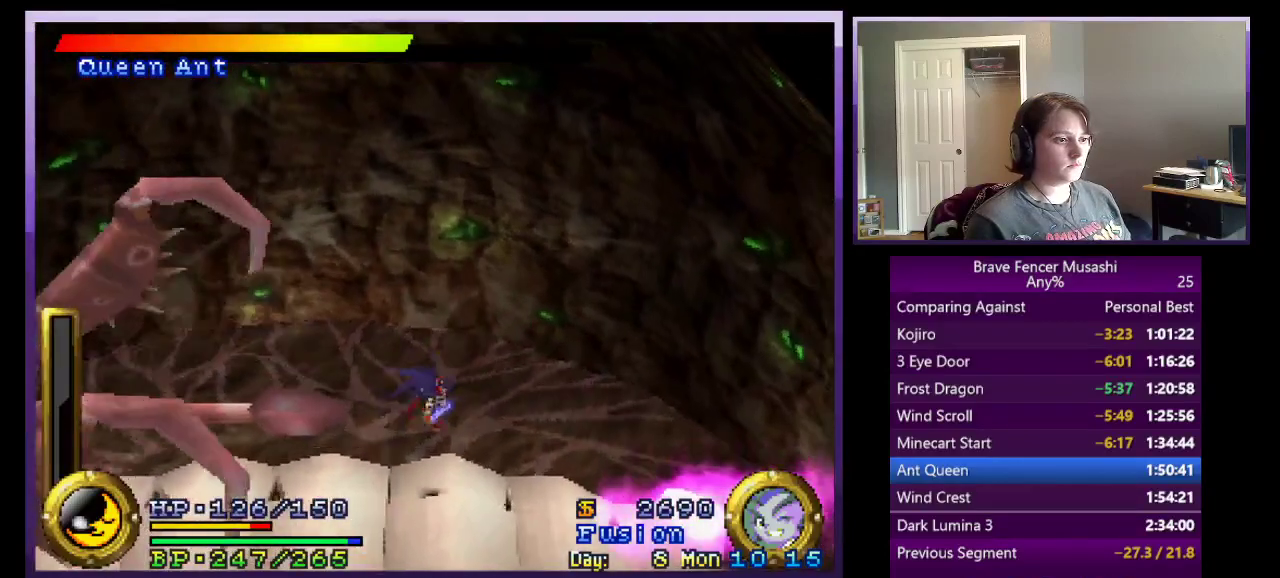
{"buttons": [], "left_stick": "center", "right_stick": "center", "events": [[100, "SELECT", "up"]]}